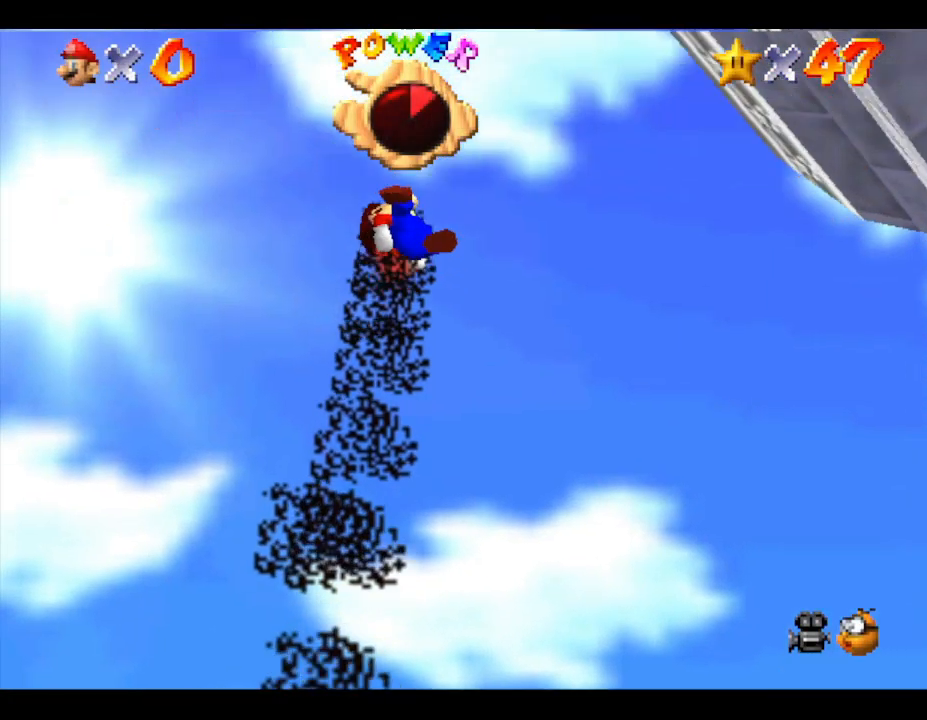
Gameplay with a controller (Nintendo layout); each line is a JSON object with the inputs held at the frame after it. "events" lists button and stick changes between this image and that frame as [ms after this image, input, new state], when the widget could be followed in between. Not read: L3 R3.
{"buttons": [], "left_stick": "right", "events": [[267, "left_stick", "right"]]}
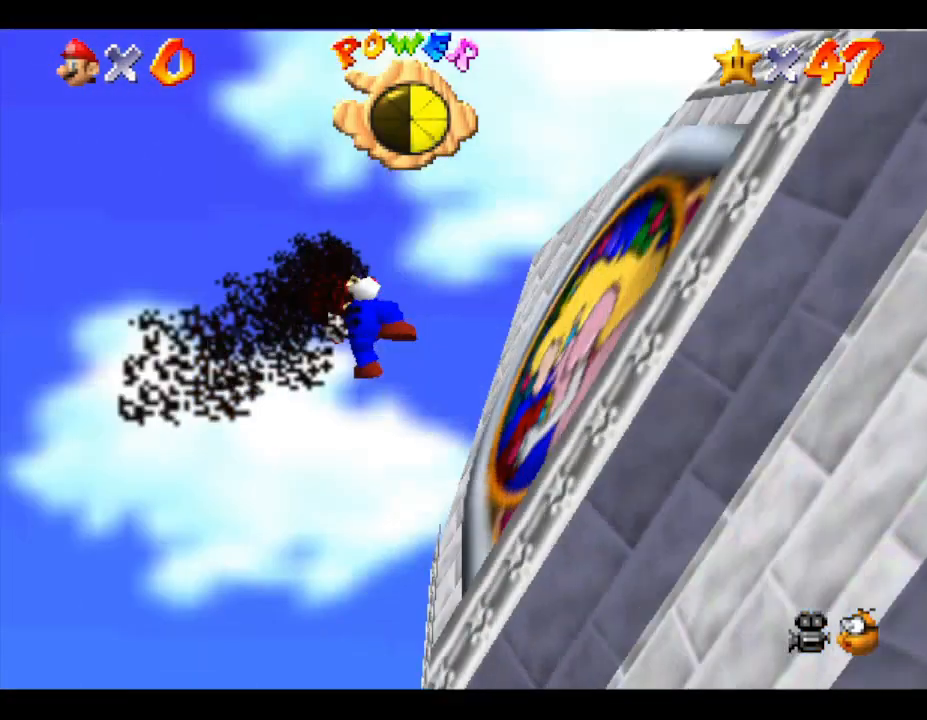
{"buttons": [], "left_stick": "up", "events": [[233, "left_stick", "up-right"], [333, "left_stick", "up"]]}
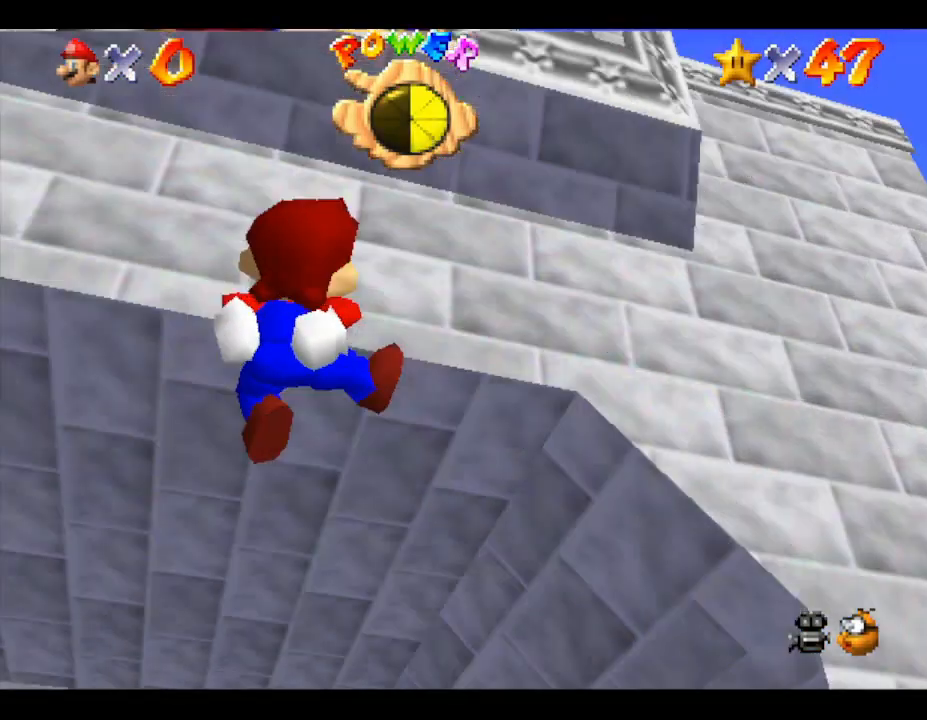
{"buttons": [], "left_stick": "up", "events": []}
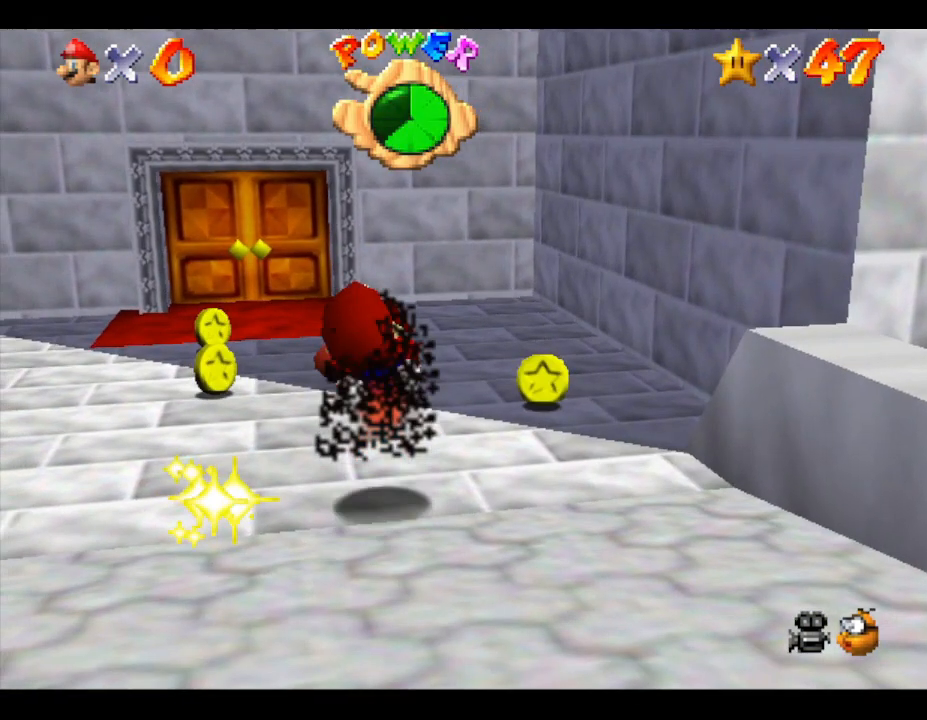
{"buttons": [], "left_stick": "up-left", "events": [[317, "left_stick", "up-left"]]}
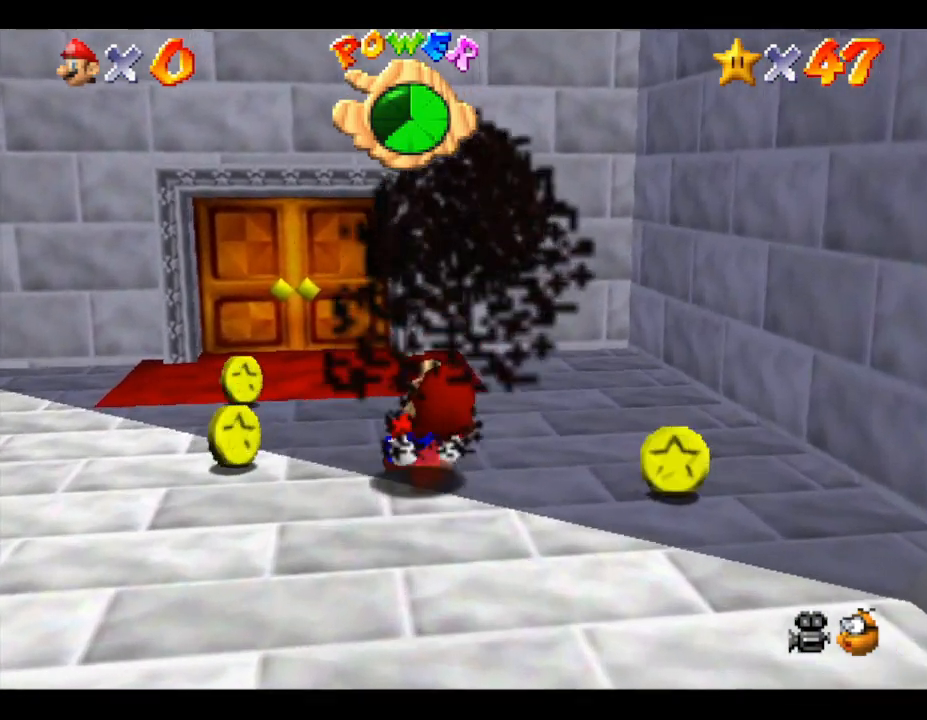
{"buttons": [], "left_stick": "up", "events": [[333, "left_stick", "up"]]}
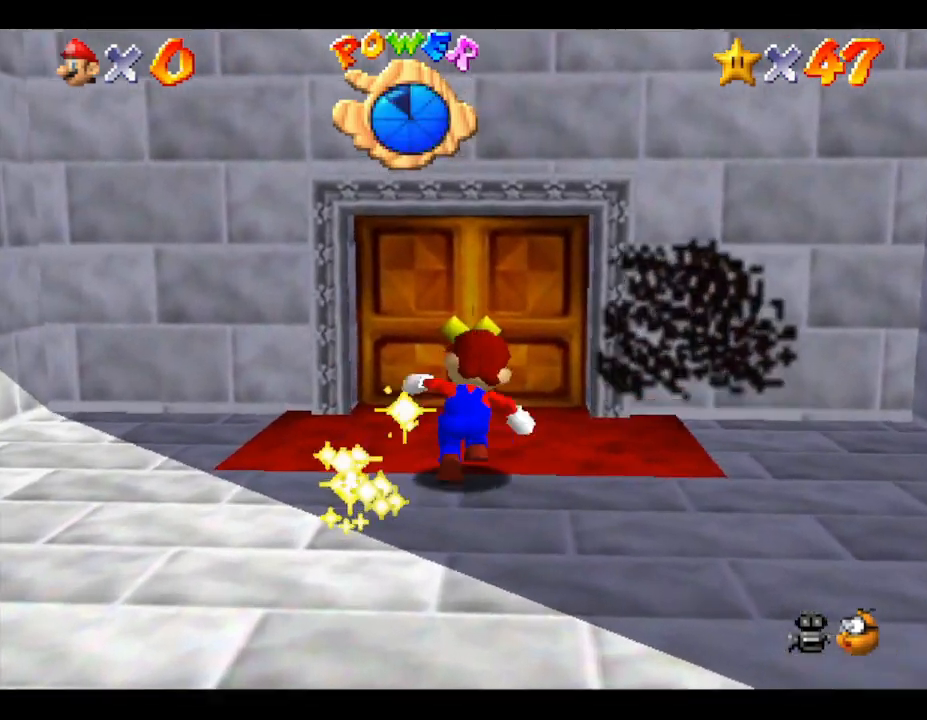
{"buttons": [], "left_stick": "up", "events": []}
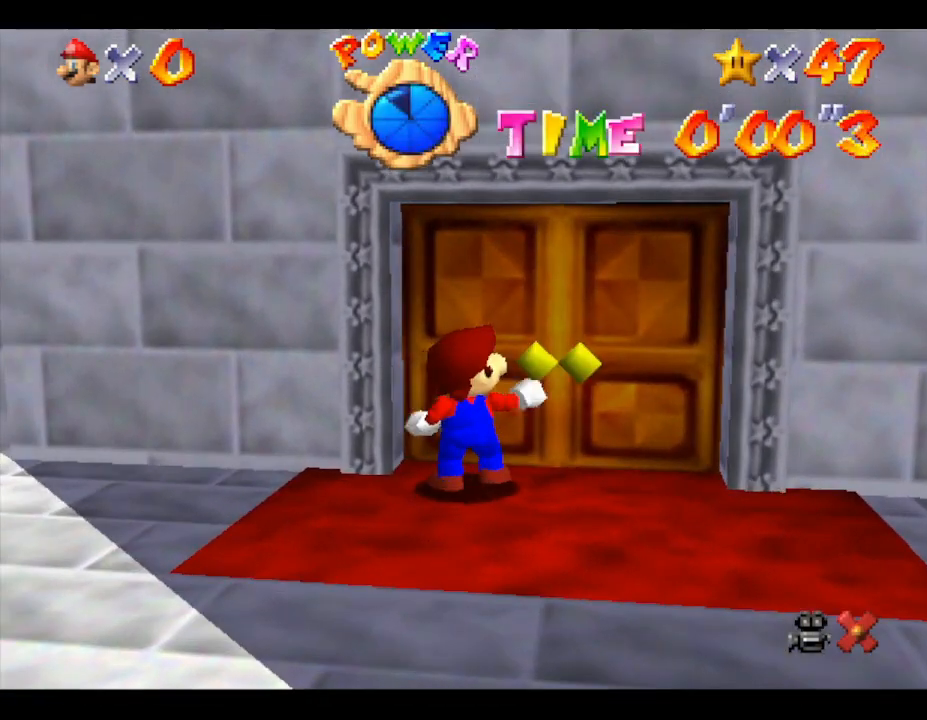
{"buttons": [], "left_stick": "center", "events": [[317, "left_stick", "center"]]}
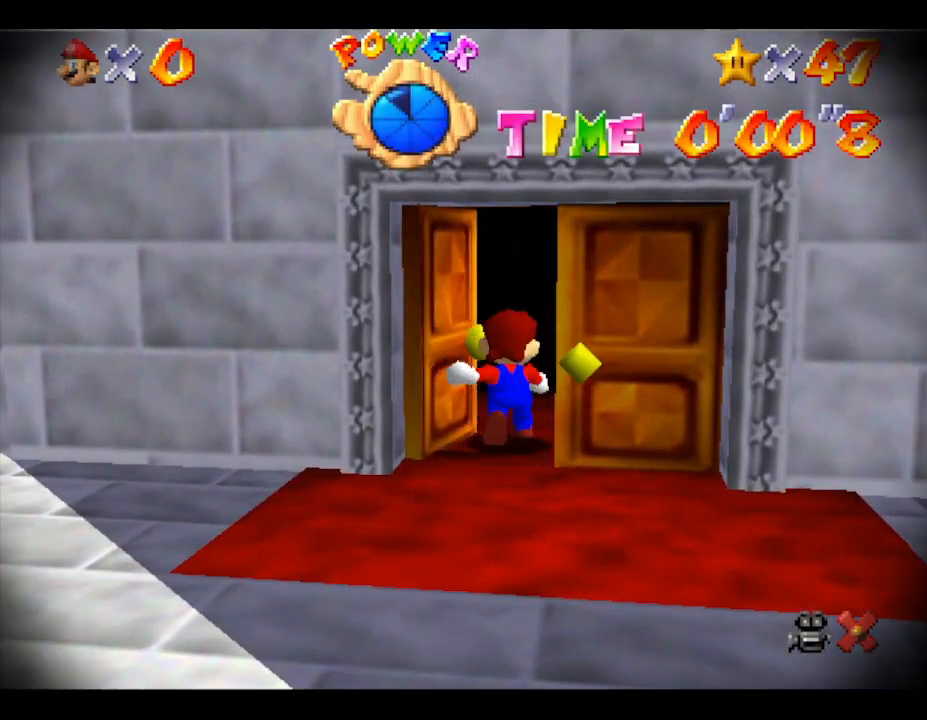
{"buttons": [], "left_stick": "center", "events": []}
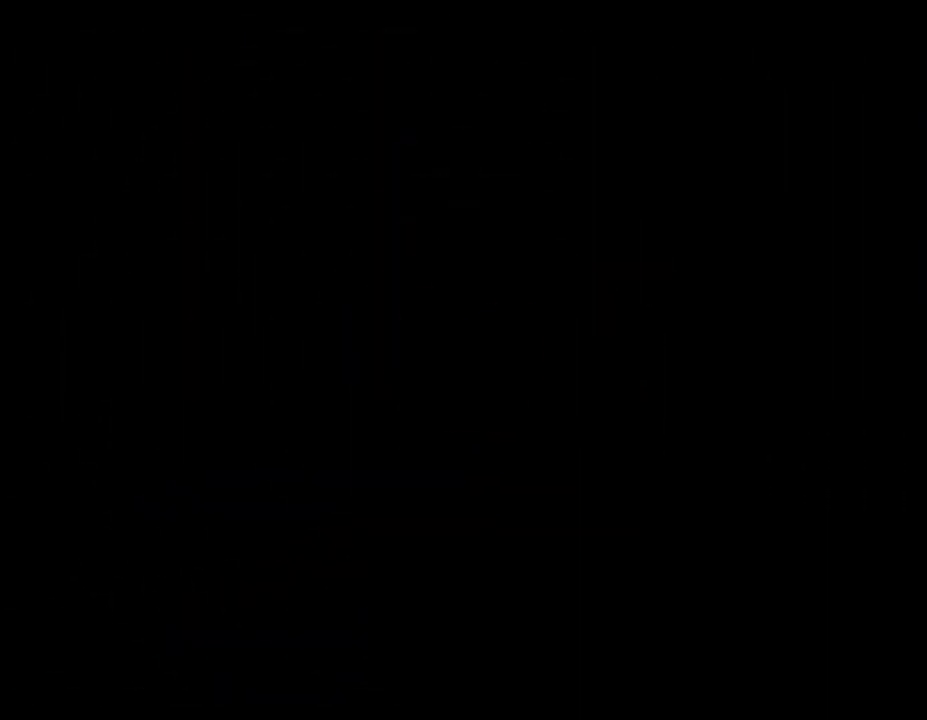
{"buttons": [], "left_stick": "center", "events": []}
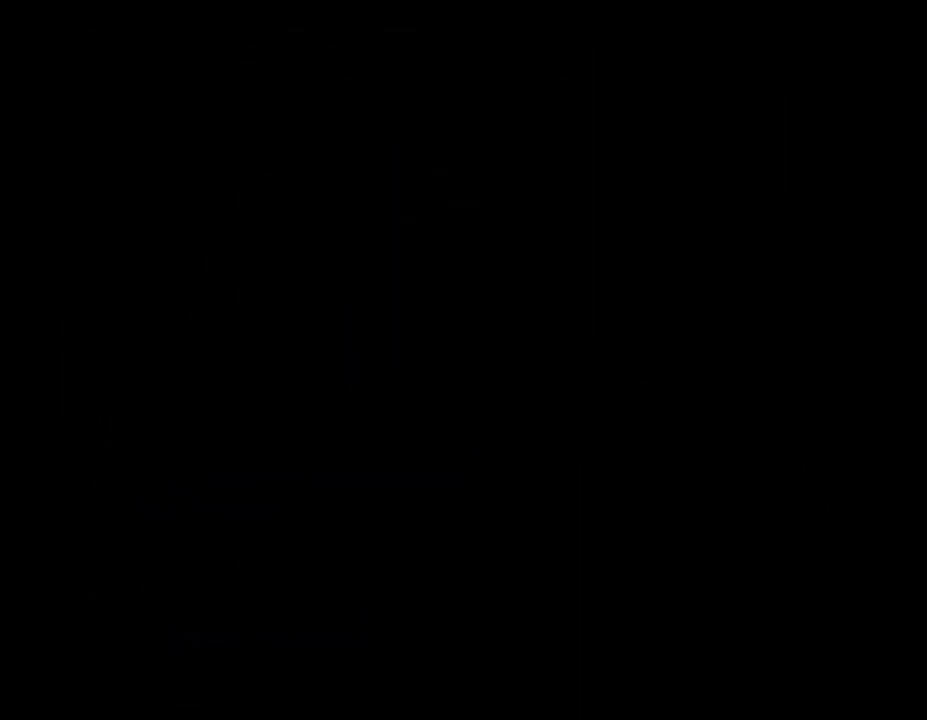
{"buttons": [], "left_stick": "center", "events": []}
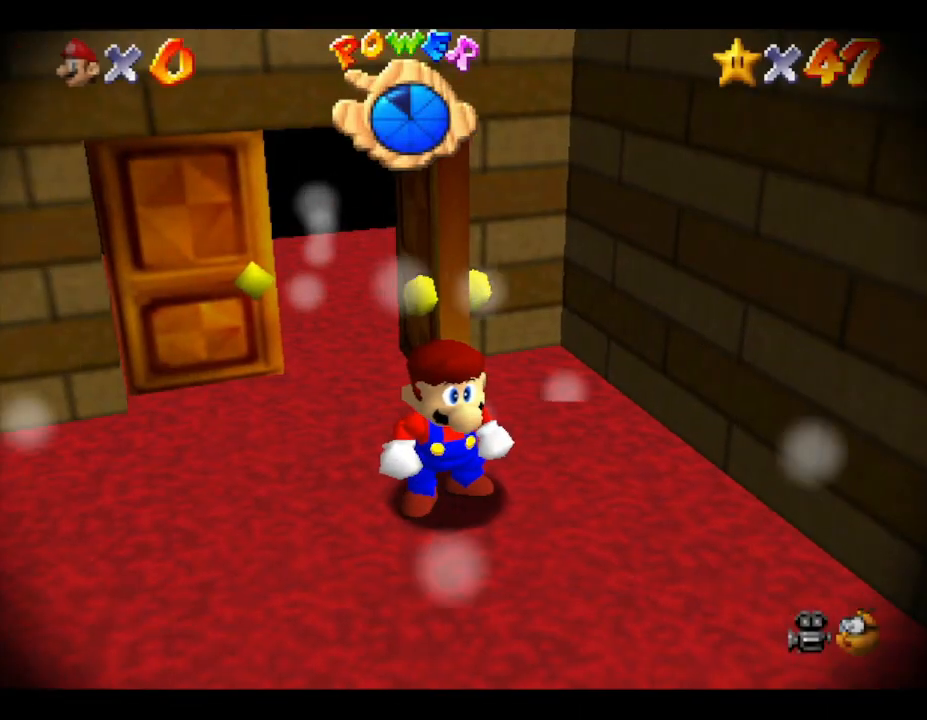
{"buttons": [], "left_stick": "down-right", "events": [[167, "left_stick", "down-right"]]}
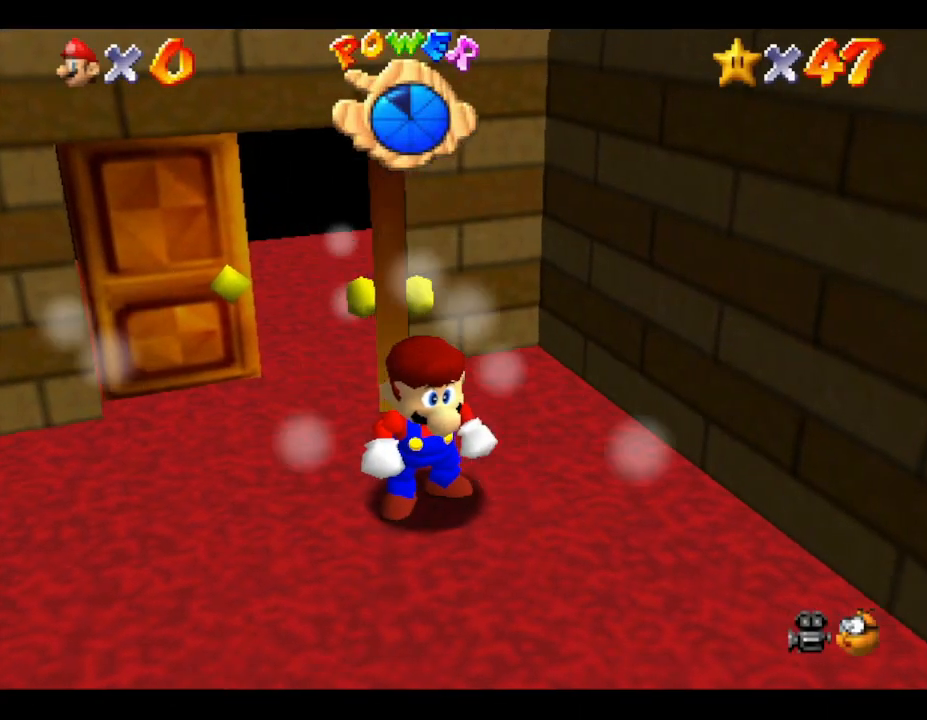
{"buttons": [], "left_stick": "down-right", "events": []}
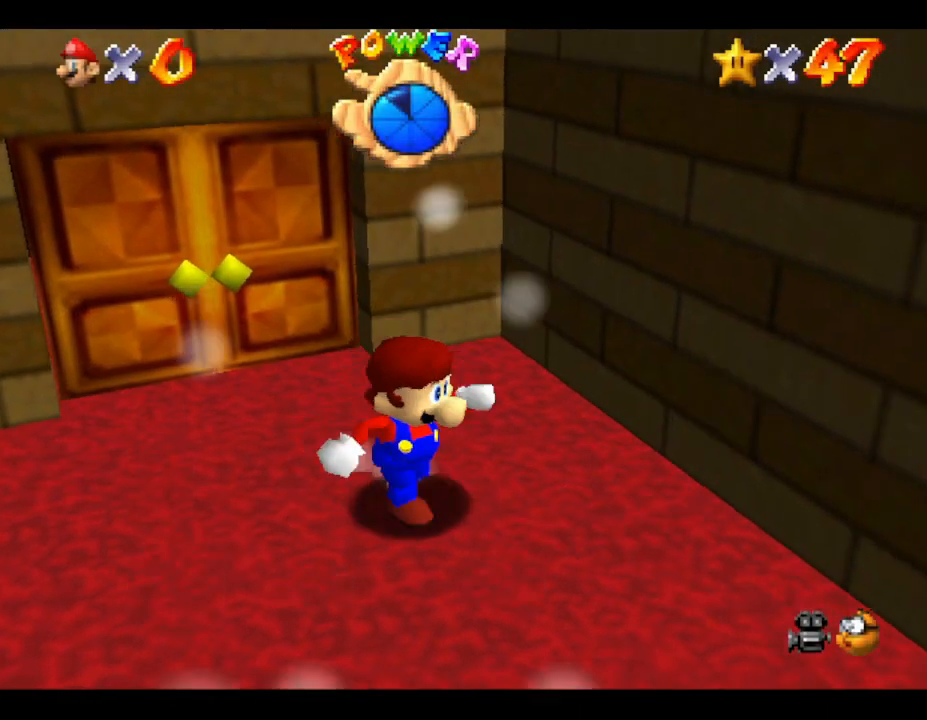
{"buttons": [], "left_stick": "down-right", "events": []}
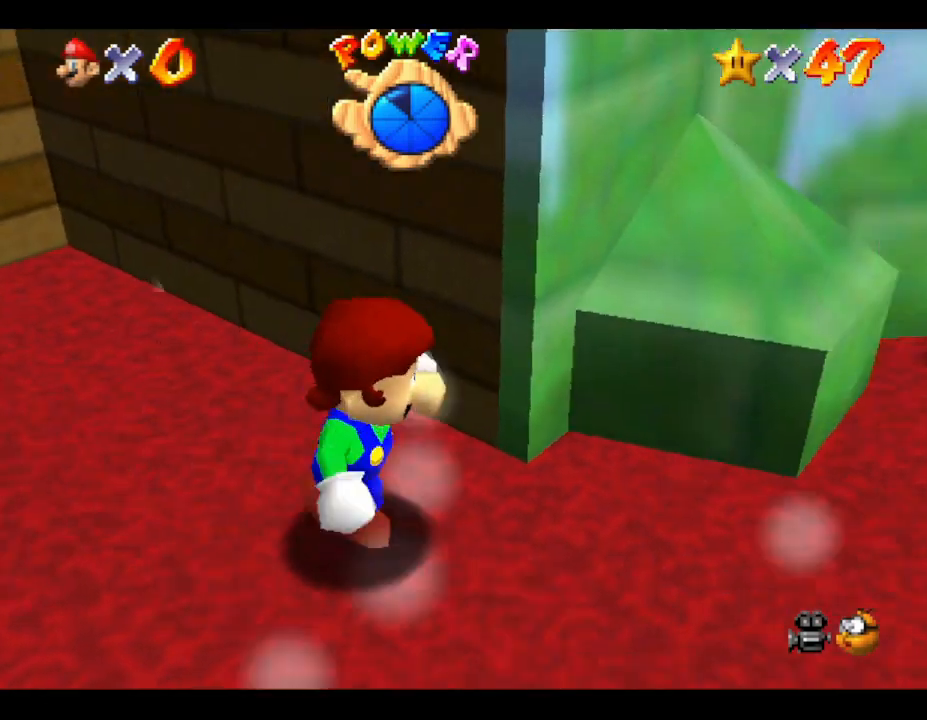
{"buttons": [], "left_stick": "up-right", "events": [[217, "left_stick", "right"], [467, "left_stick", "up-right"]]}
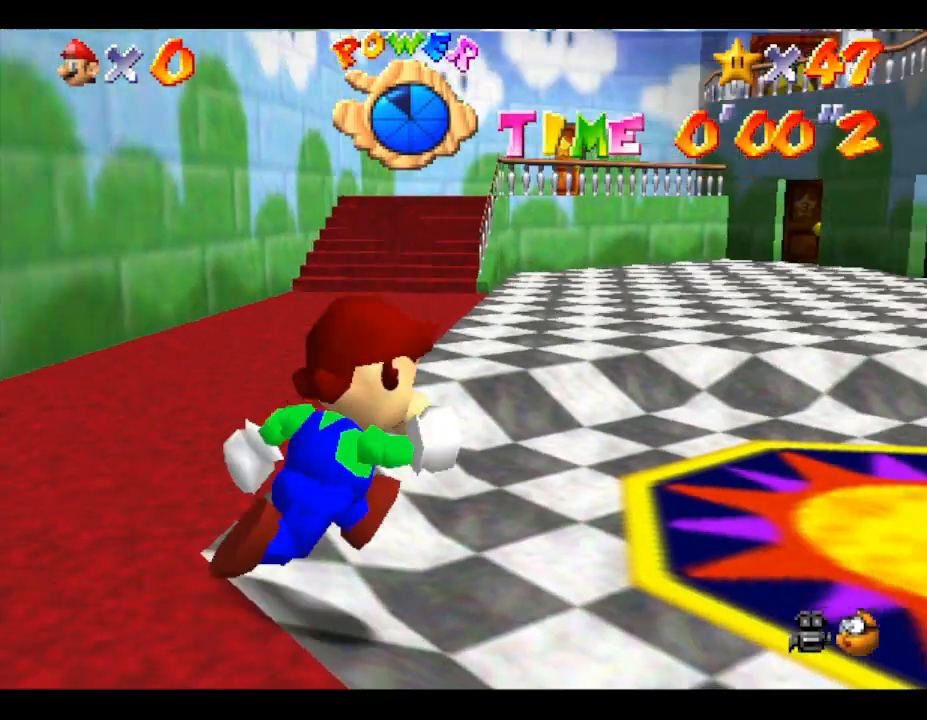
{"buttons": [], "left_stick": "up-right", "events": []}
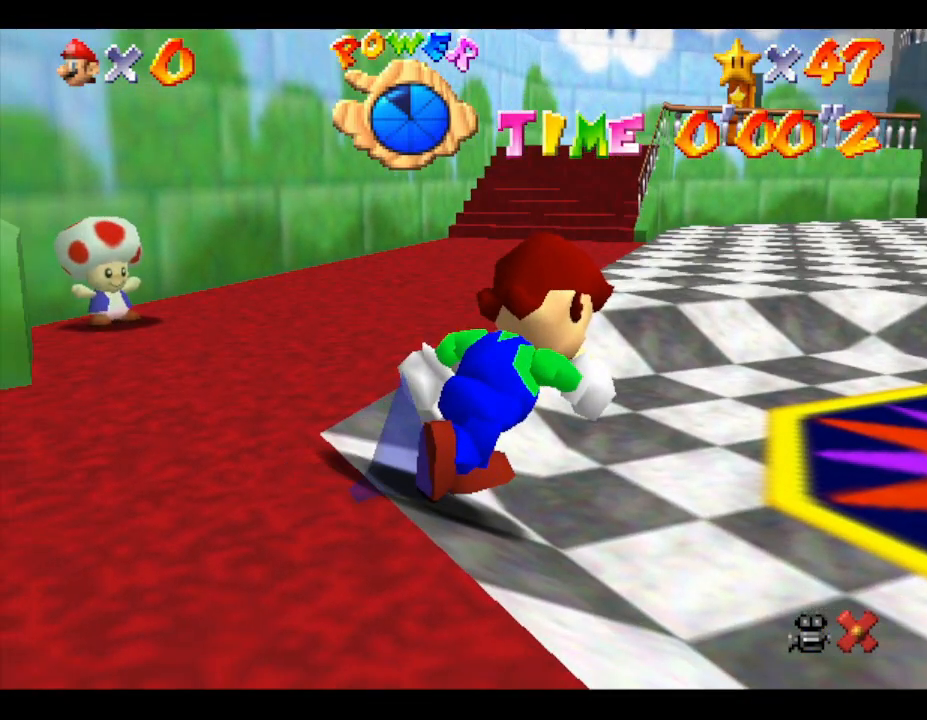
{"buttons": [], "left_stick": "up-right", "events": []}
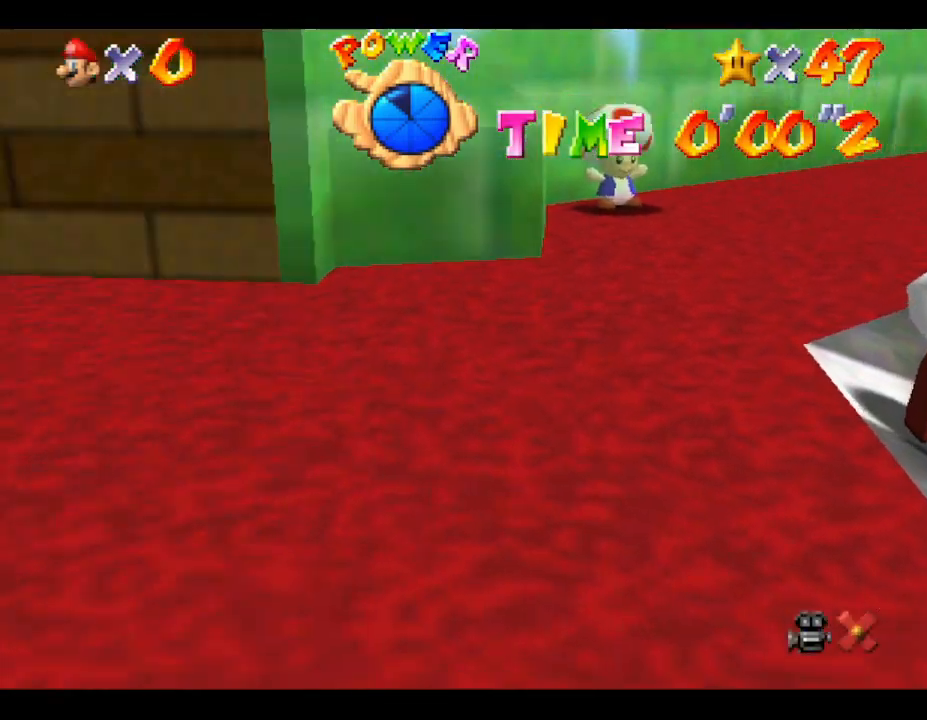
{"buttons": [], "left_stick": "up-right", "events": []}
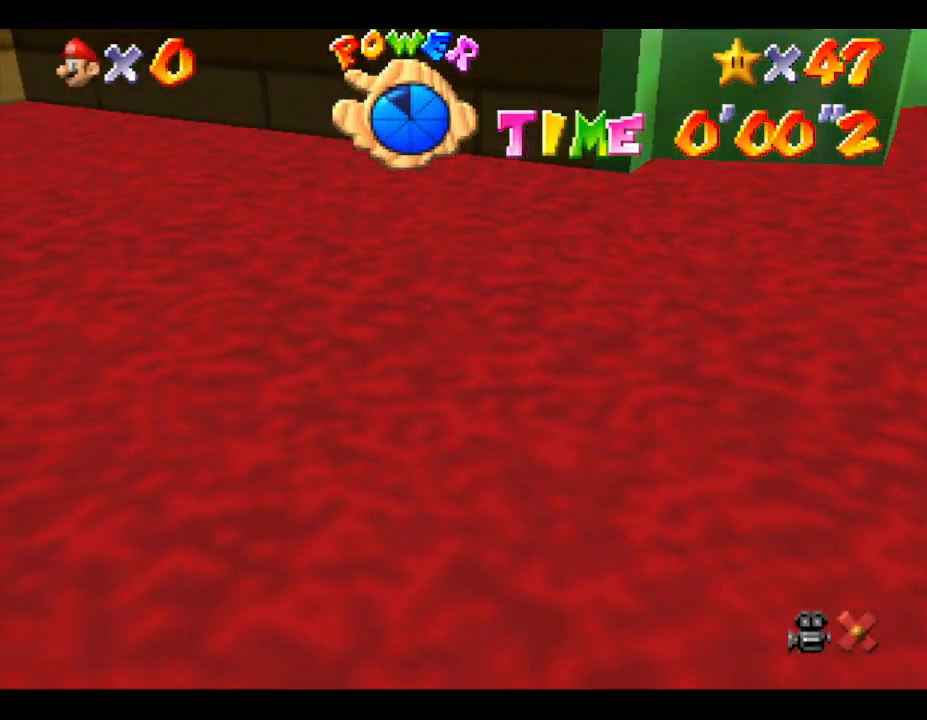
{"buttons": [], "left_stick": "up-right", "events": []}
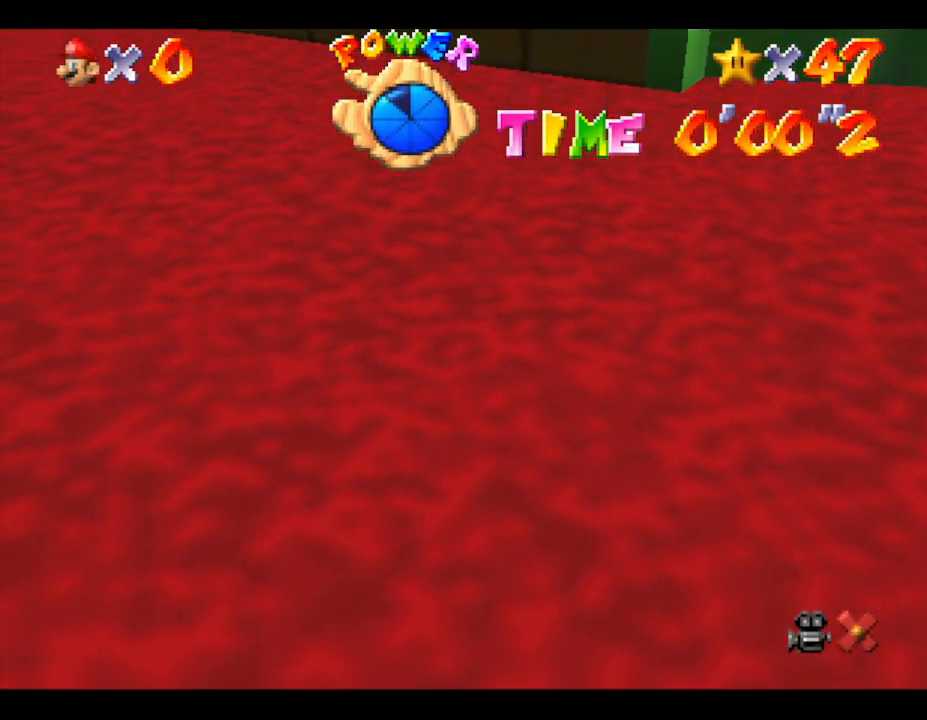
{"buttons": [], "left_stick": "center", "events": [[333, "left_stick", "center"]]}
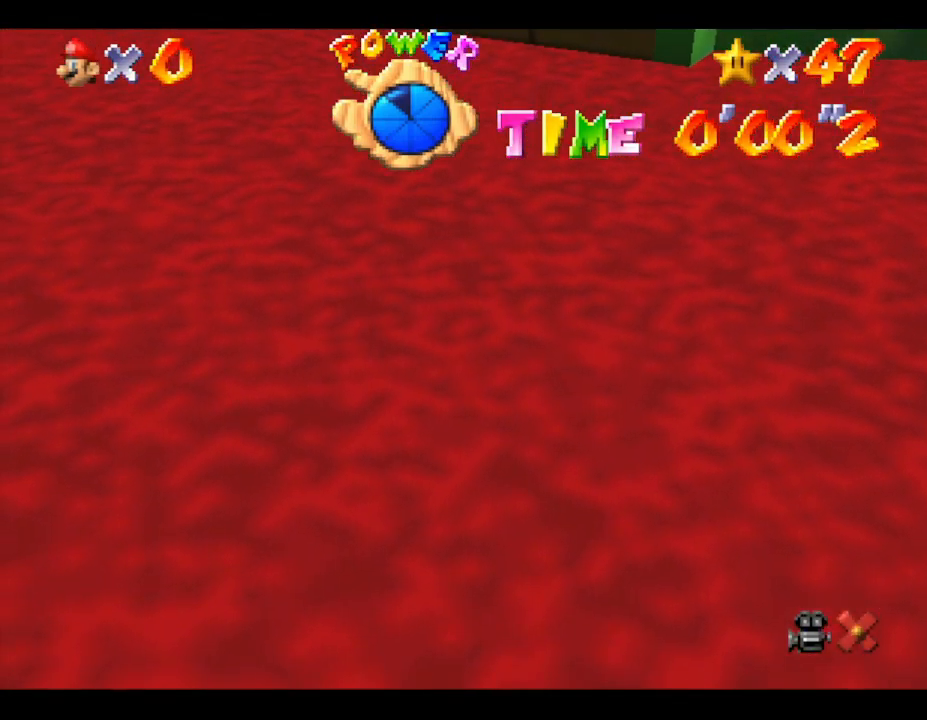
{"buttons": [], "left_stick": "right", "events": [[467, "left_stick", "right"]]}
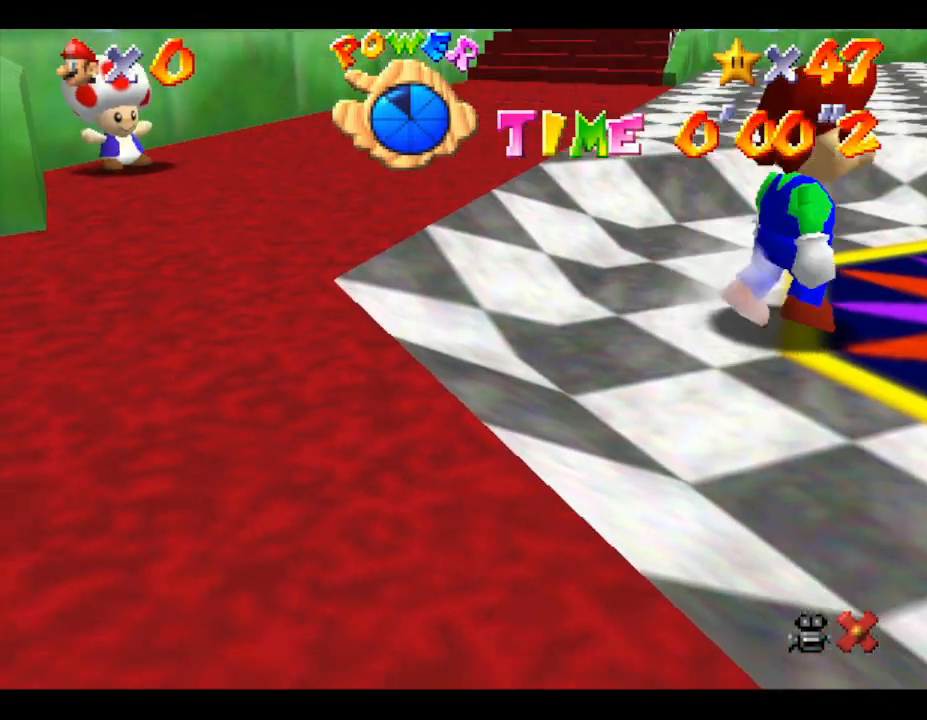
{"buttons": [], "left_stick": "up", "events": [[17, "left_stick", "up-right"], [350, "left_stick", "up"]]}
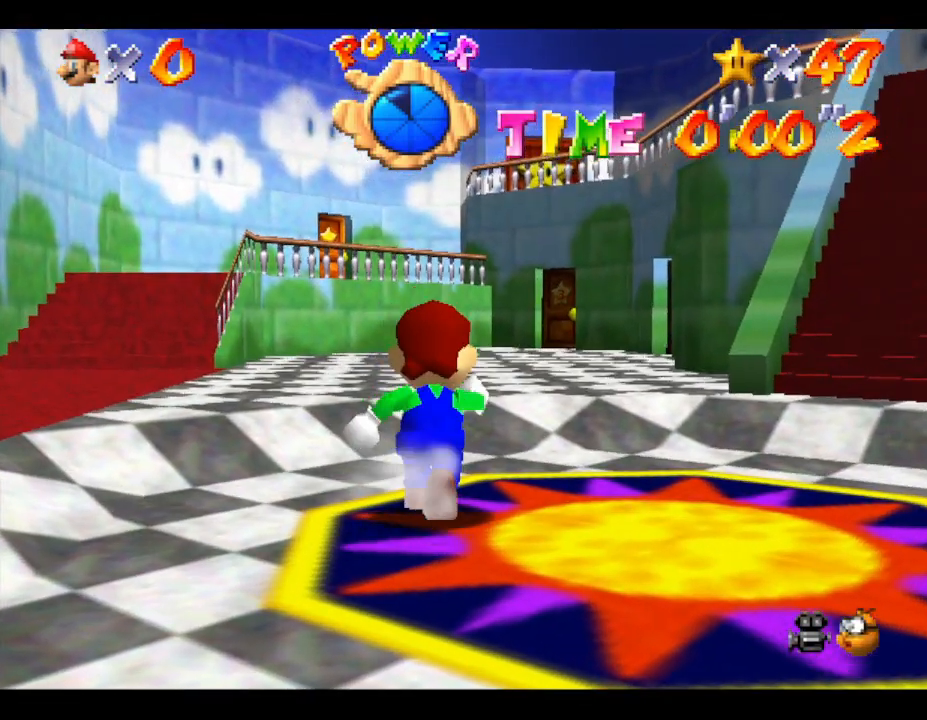
{"buttons": [], "left_stick": "up", "events": []}
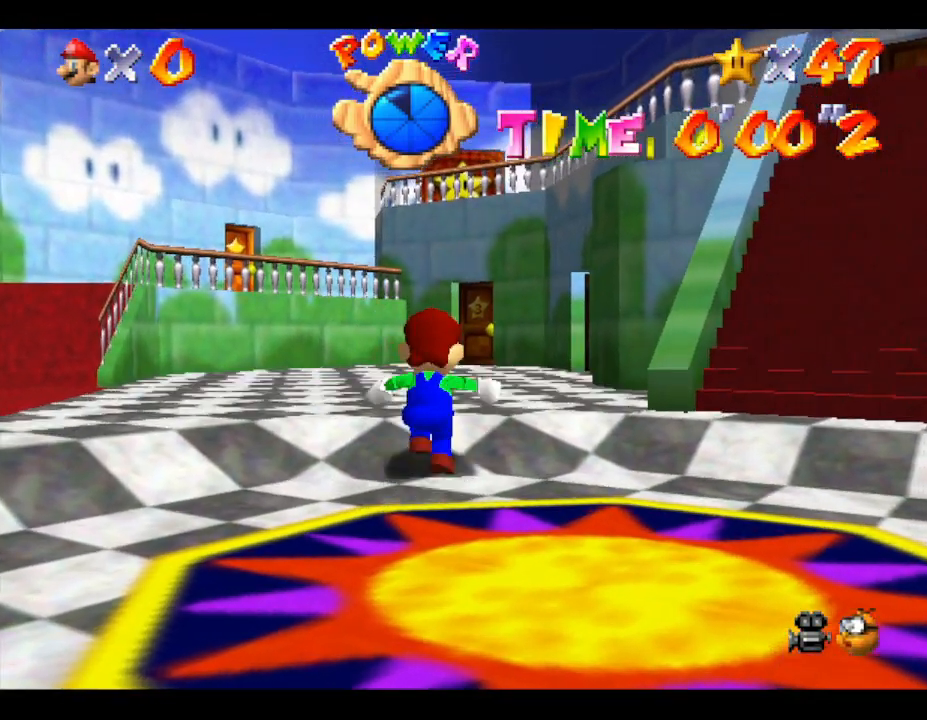
{"buttons": [], "left_stick": "up", "events": []}
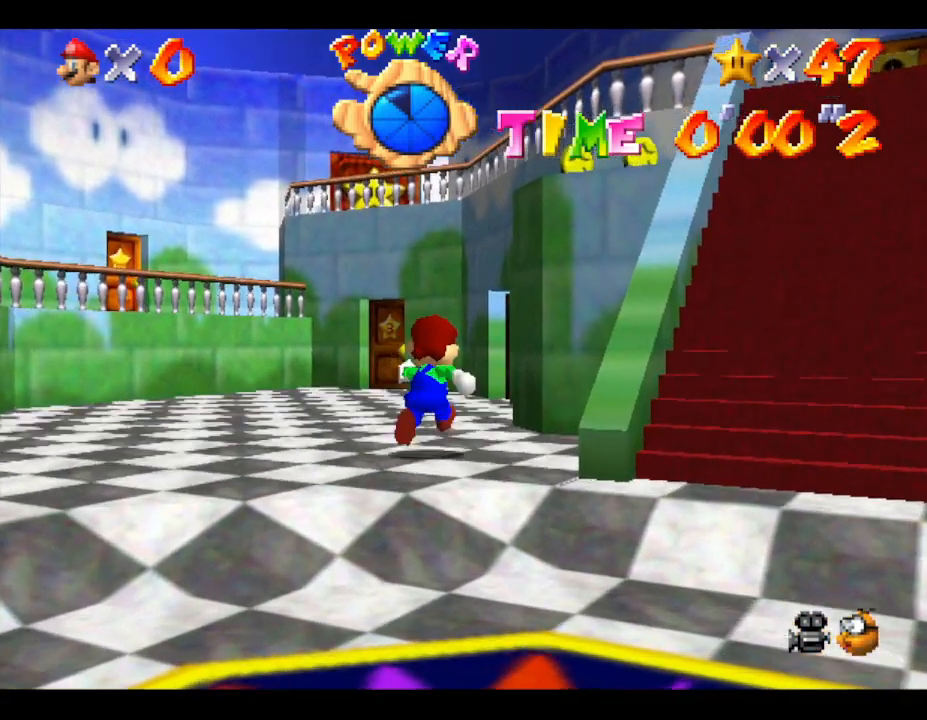
{"buttons": [], "left_stick": "up", "events": []}
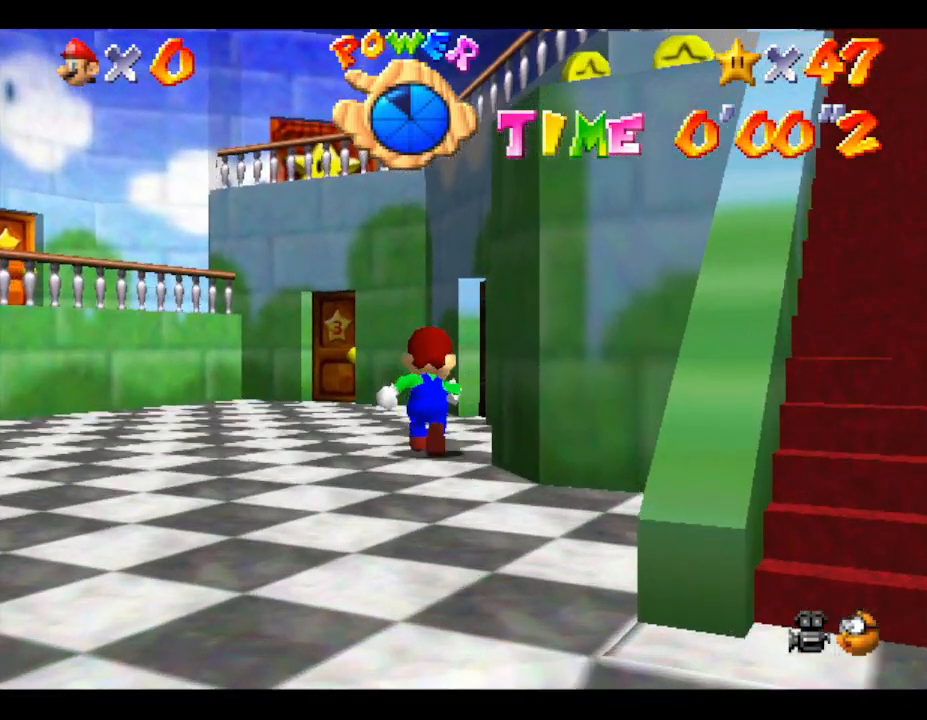
{"buttons": [], "left_stick": "up-right", "events": [[383, "left_stick", "up-right"]]}
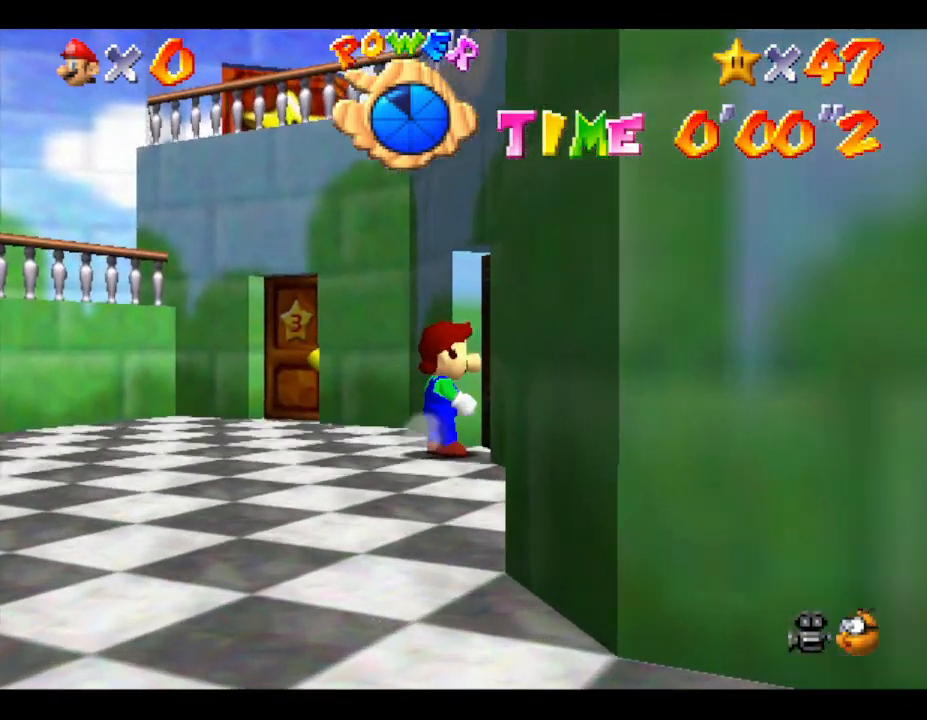
{"buttons": [], "left_stick": "up-right", "events": []}
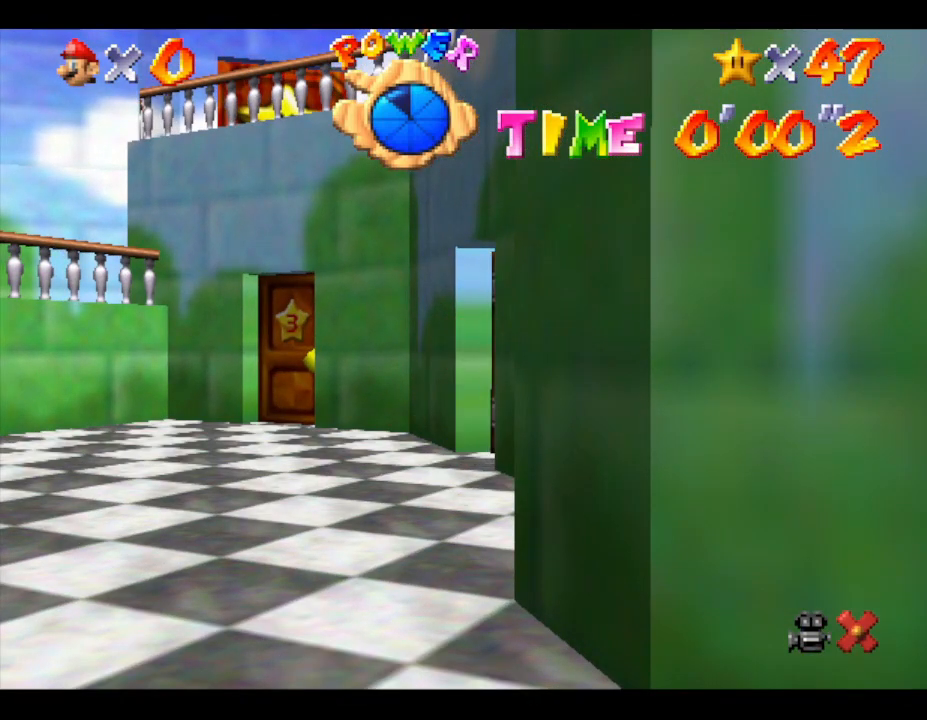
{"buttons": [], "left_stick": "center", "events": [[83, "left_stick", "center"]]}
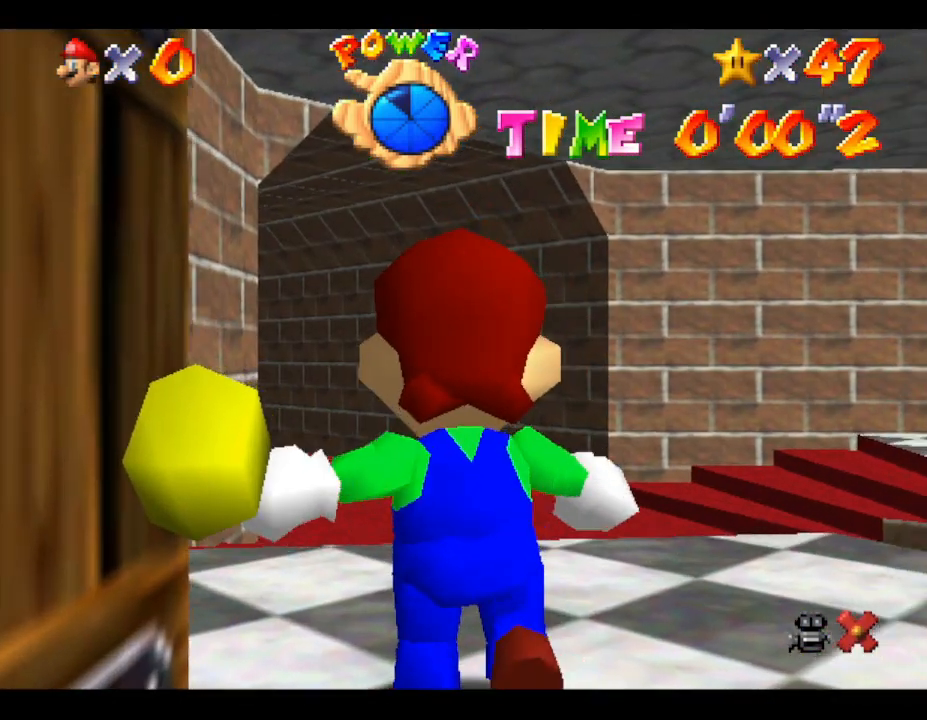
{"buttons": [], "left_stick": "up", "events": [[150, "left_stick", "up"]]}
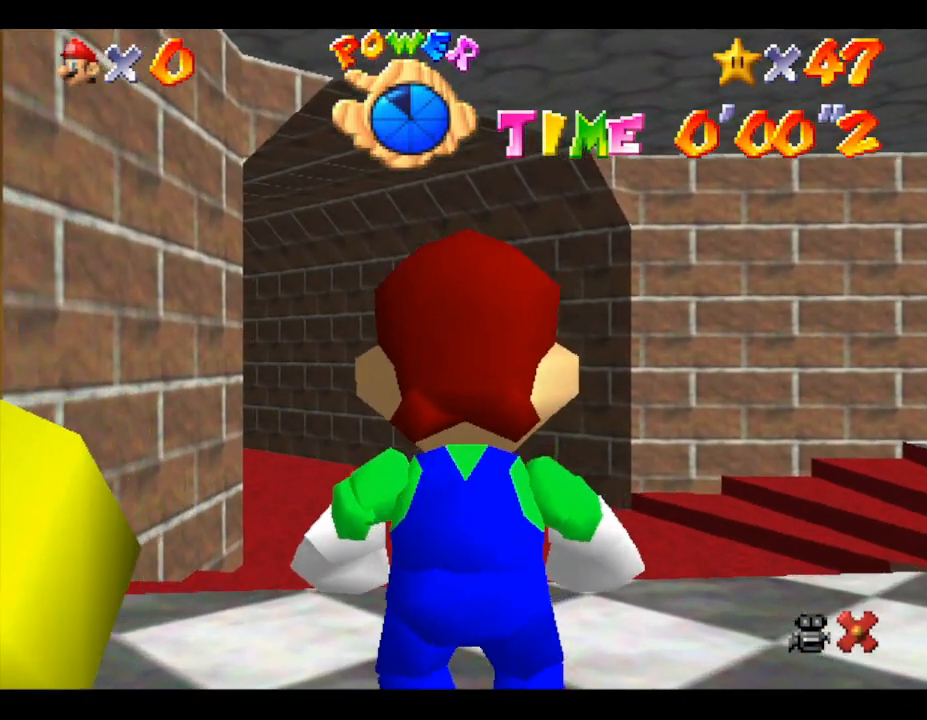
{"buttons": [], "left_stick": "up", "events": []}
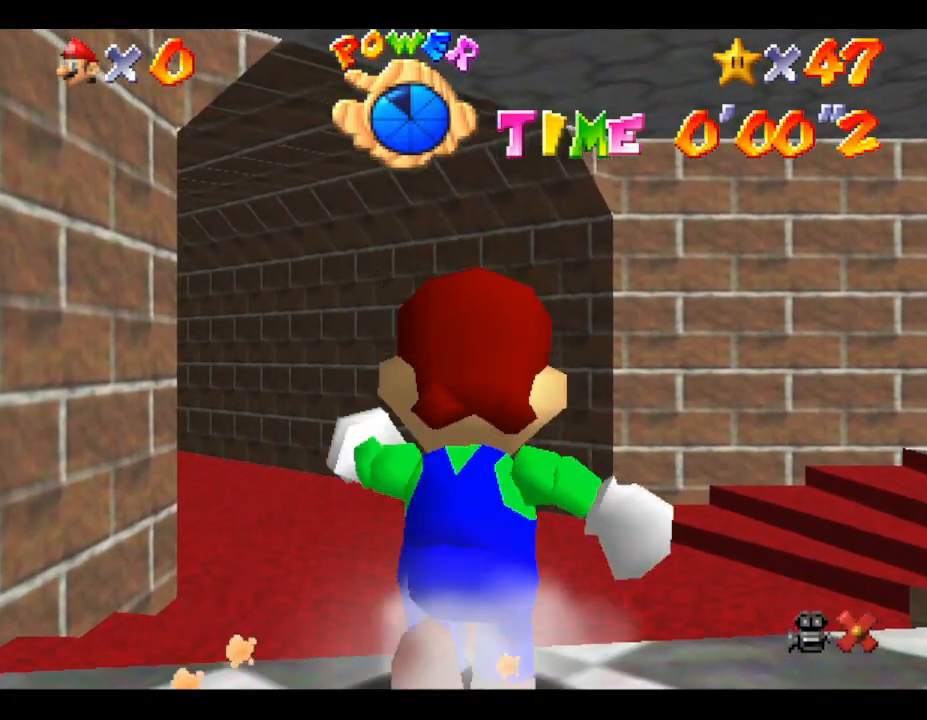
{"buttons": [], "left_stick": "up", "events": []}